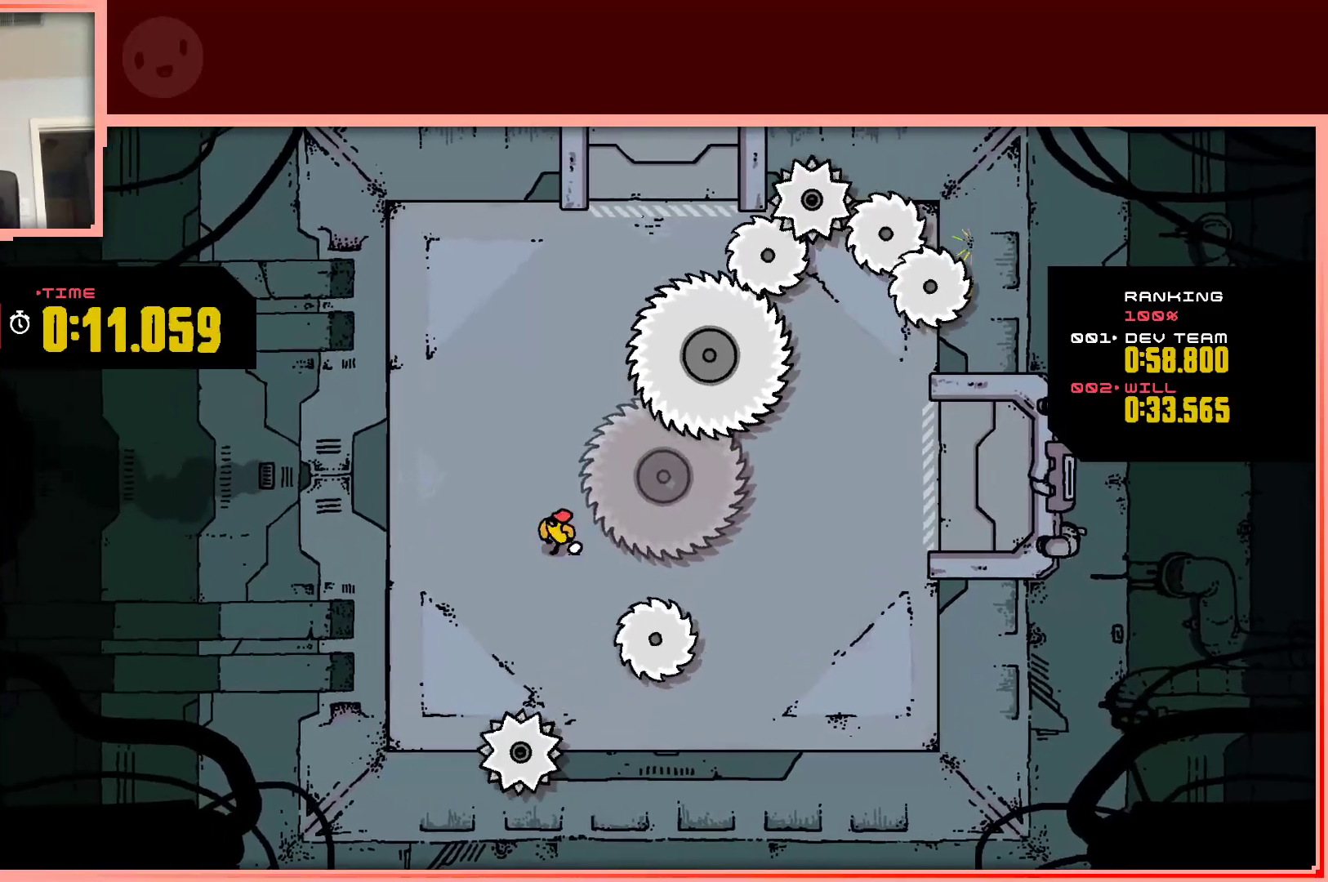
Gameplay with keyboard; each line is a JSON object with the keys held at the frame after it. "events" lists presses ("down") and releases ("up") of "down", "left", "right", "shift", "up" and "z" between this image and that frame as [ms after this image, input, new state], when the widget could be followed in between. No other keys are recorded. Mouse input is not recorded.
{"keys": [], "events": [[50, "left", "up"], [333, "down", "up"]]}
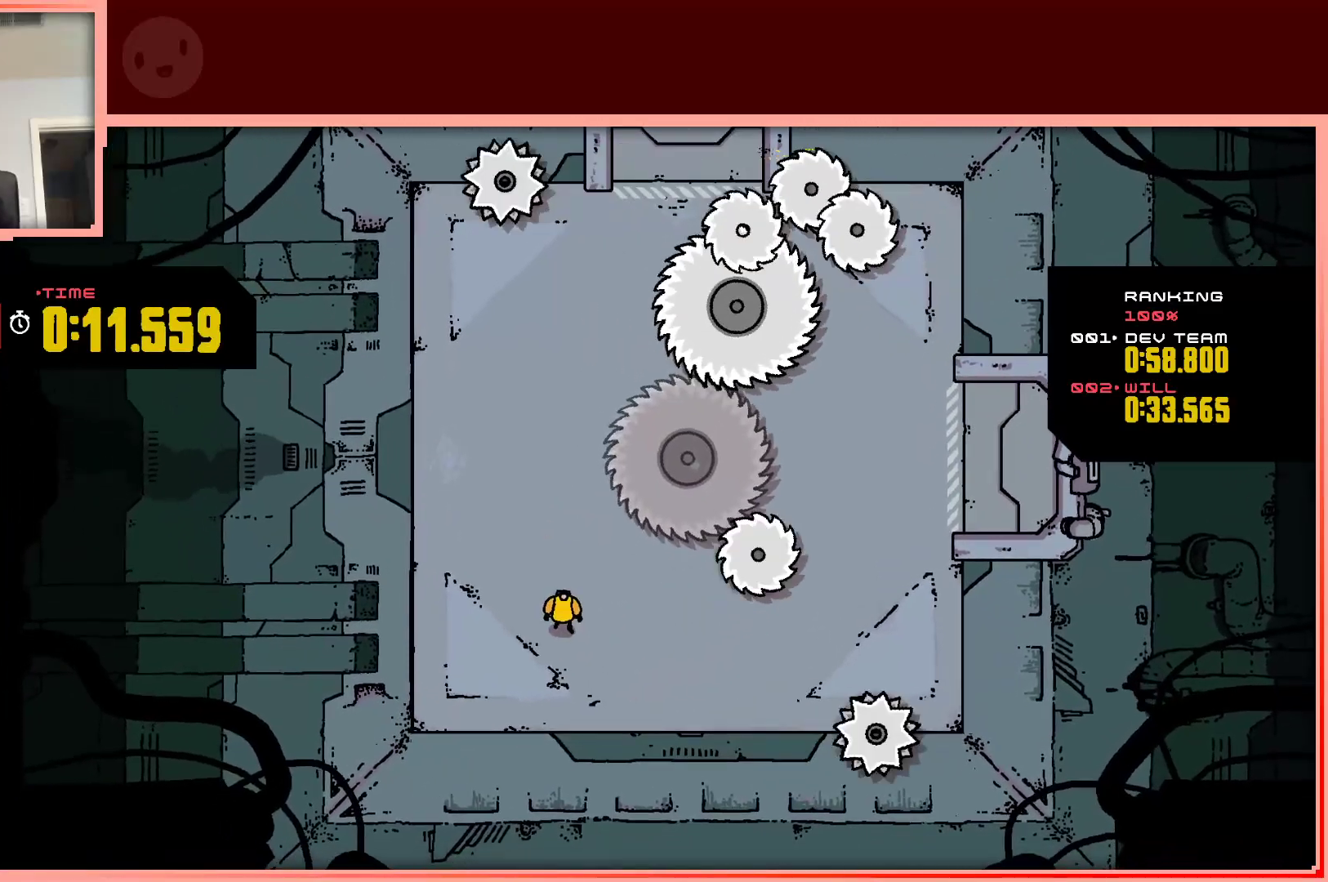
{"keys": ["right"], "events": [[167, "down", "down"], [167, "right", "down"], [300, "down", "up"]]}
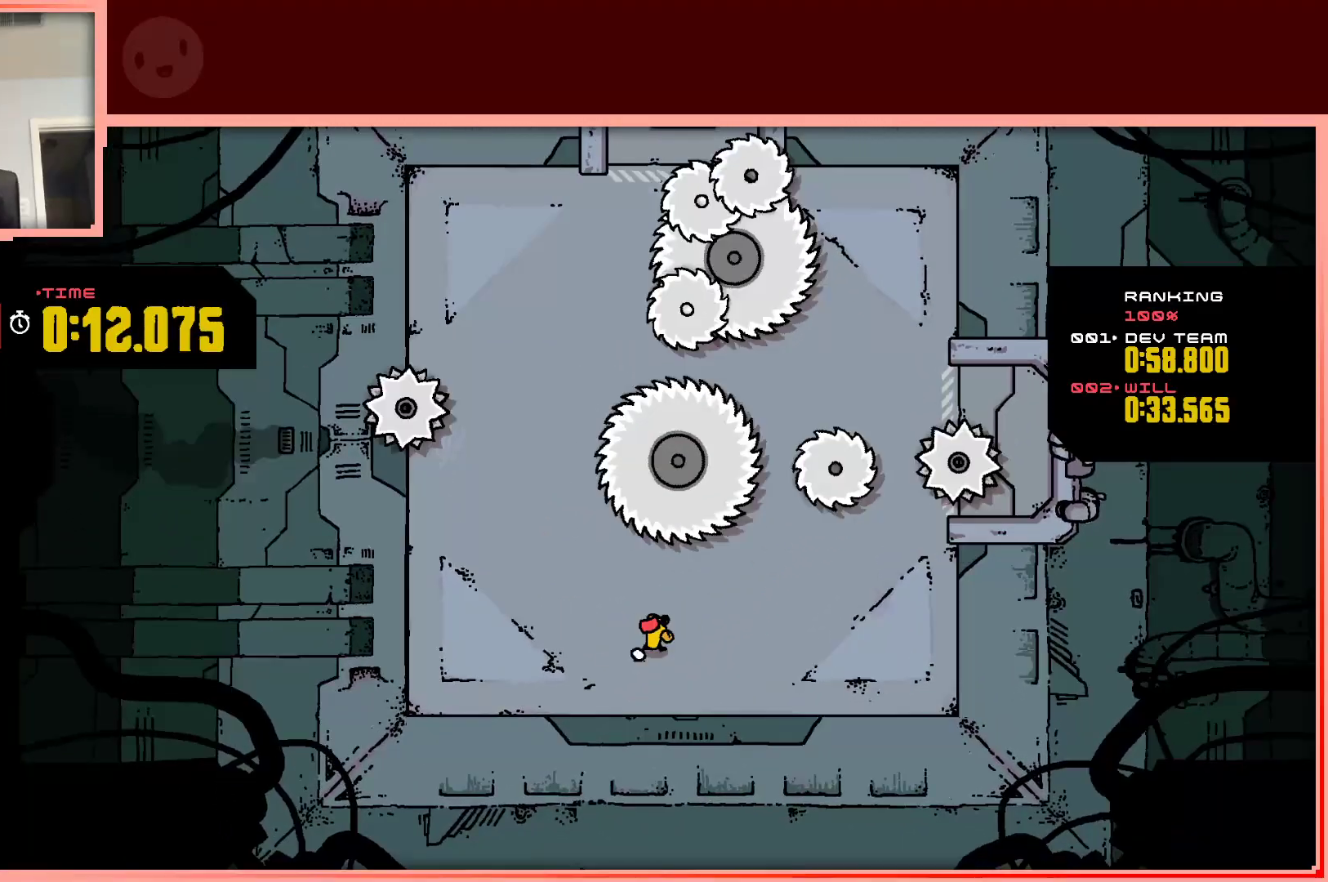
{"keys": [], "events": [[367, "right", "up"]]}
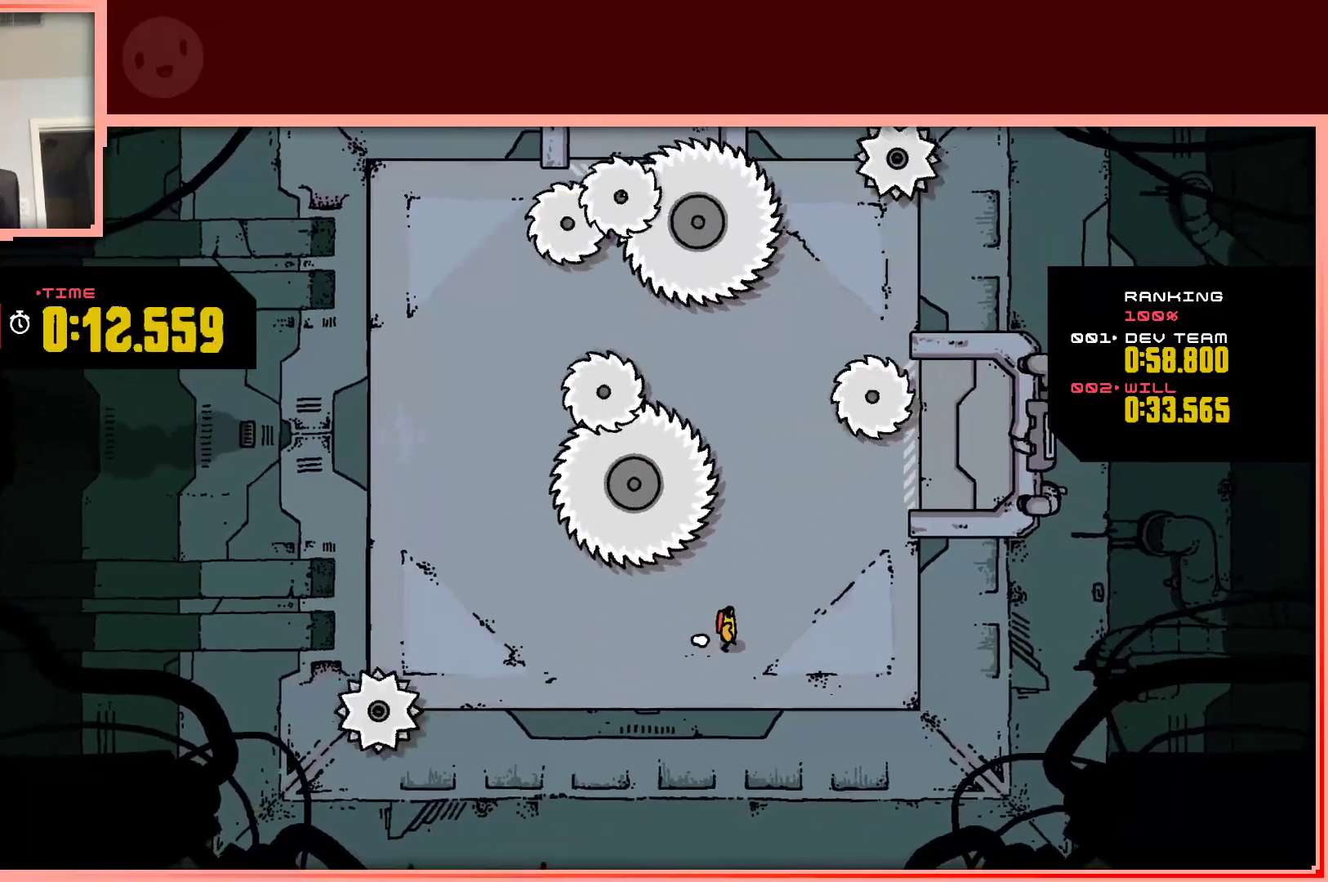
{"keys": [], "events": [[150, "right", "down"], [150, "up", "down"], [283, "right", "up"], [333, "up", "up"]]}
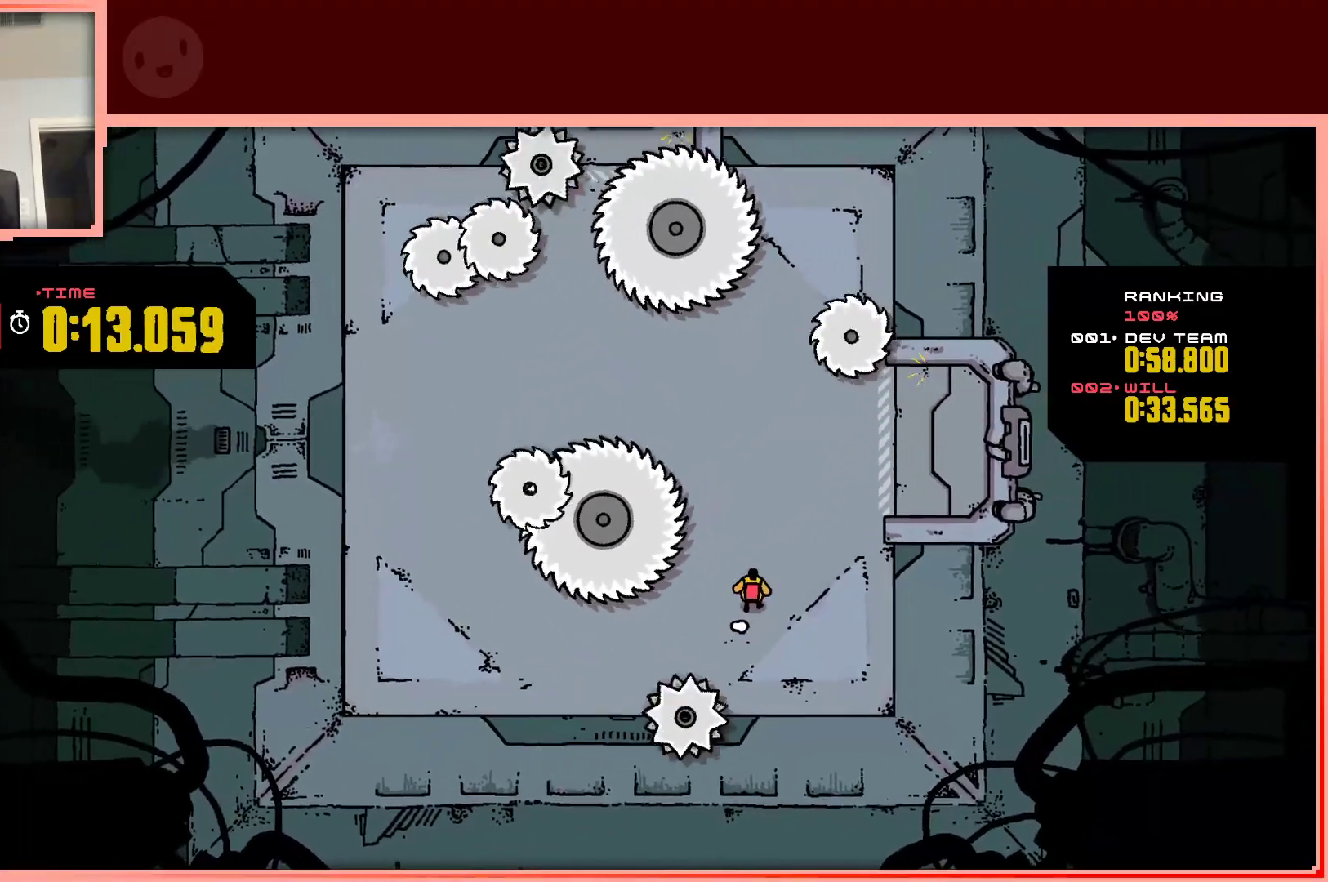
{"keys": [], "events": [[350, "down", "down"], [450, "down", "up"]]}
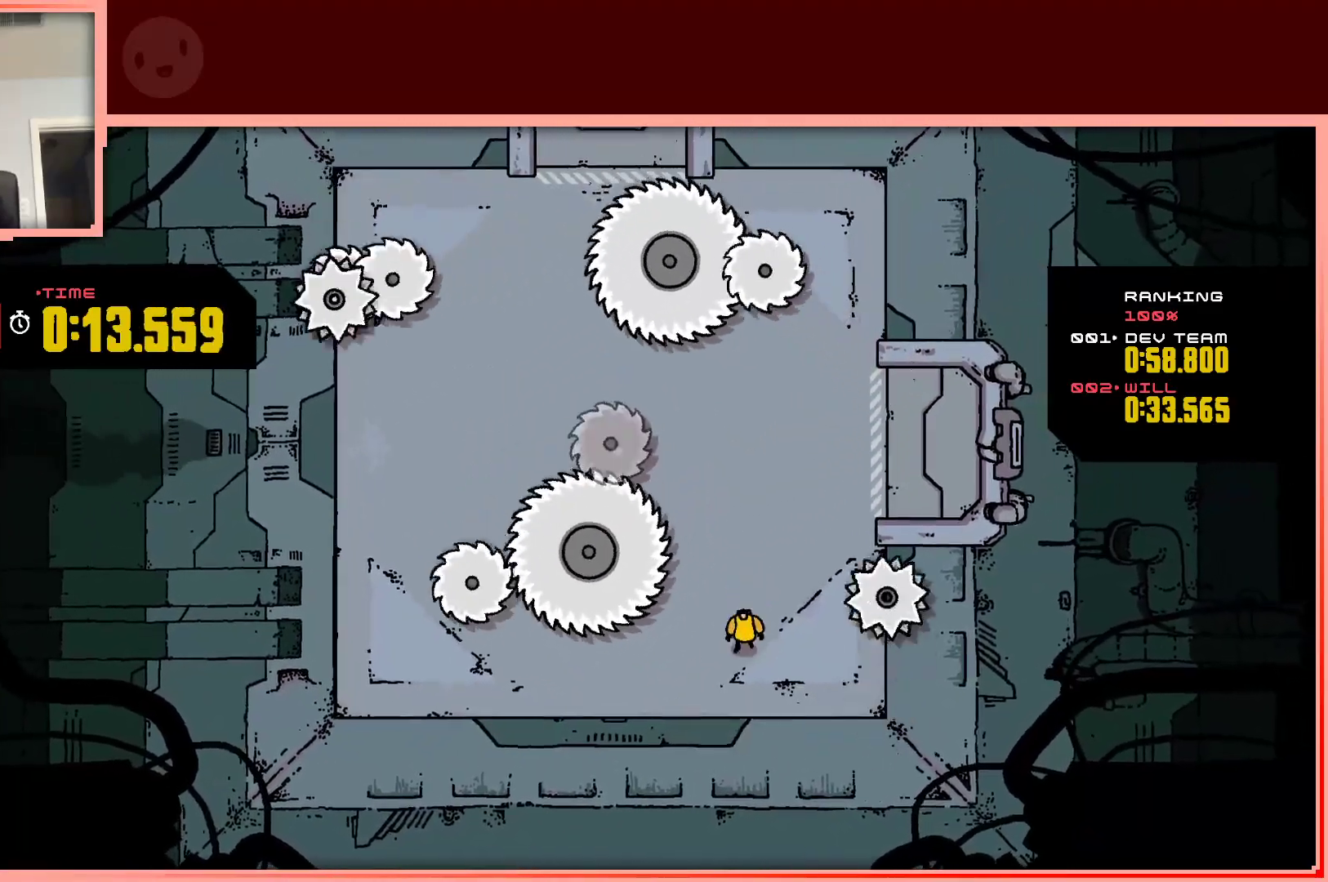
{"keys": [], "events": [[267, "right", "down"], [417, "right", "up"]]}
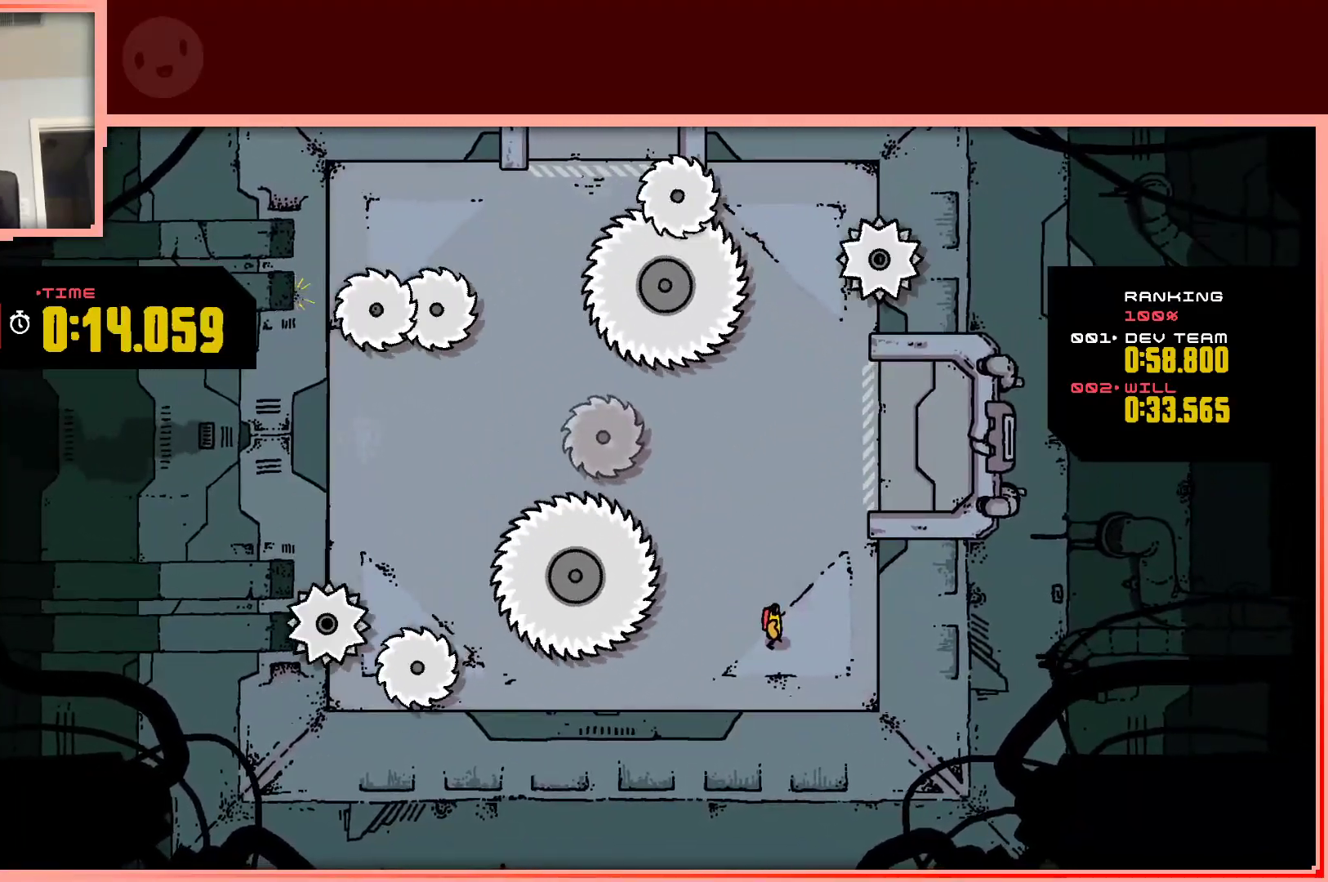
{"keys": ["up"], "events": [[283, "right", "down"], [283, "up", "down"], [483, "right", "up"]]}
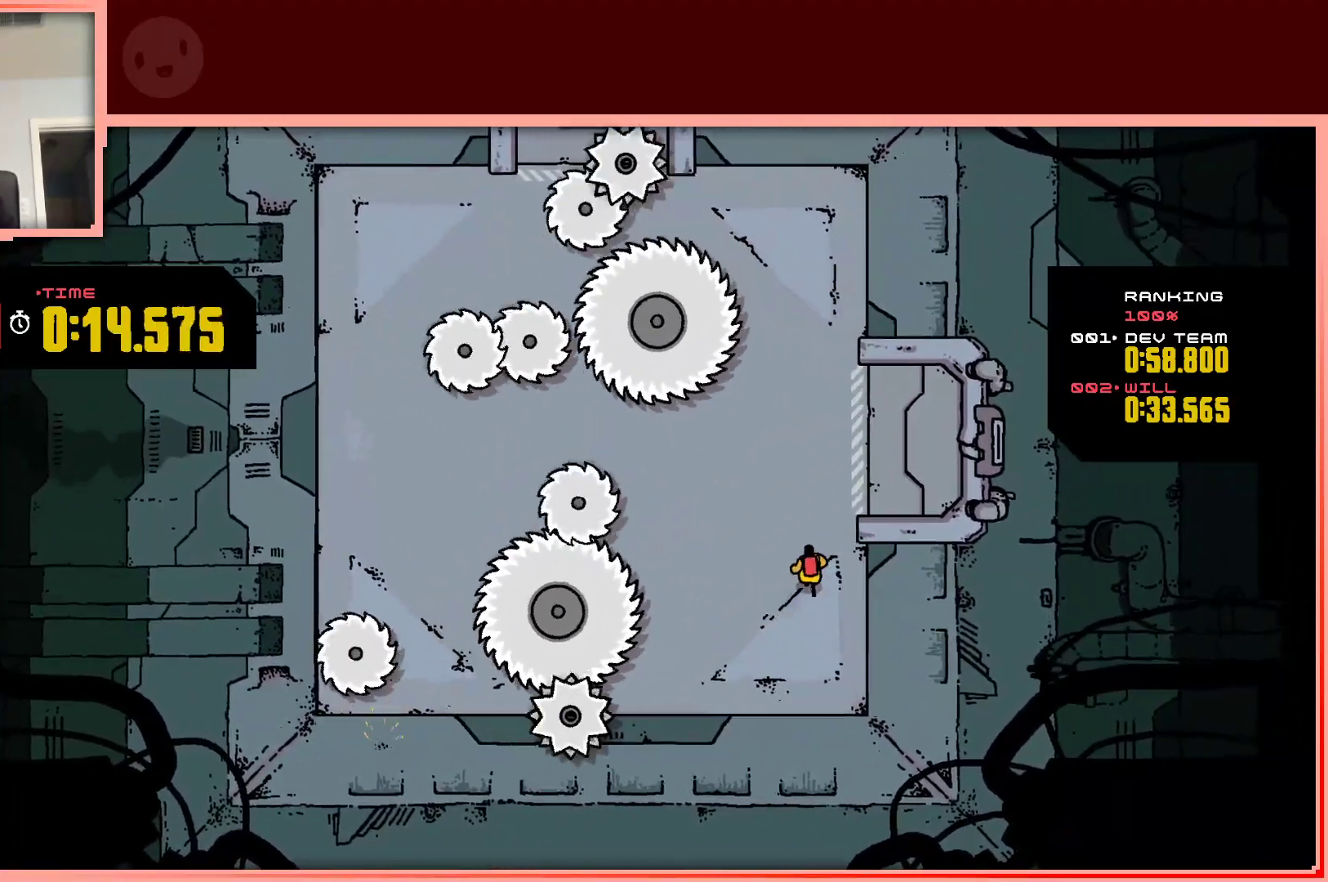
{"keys": ["up"], "events": []}
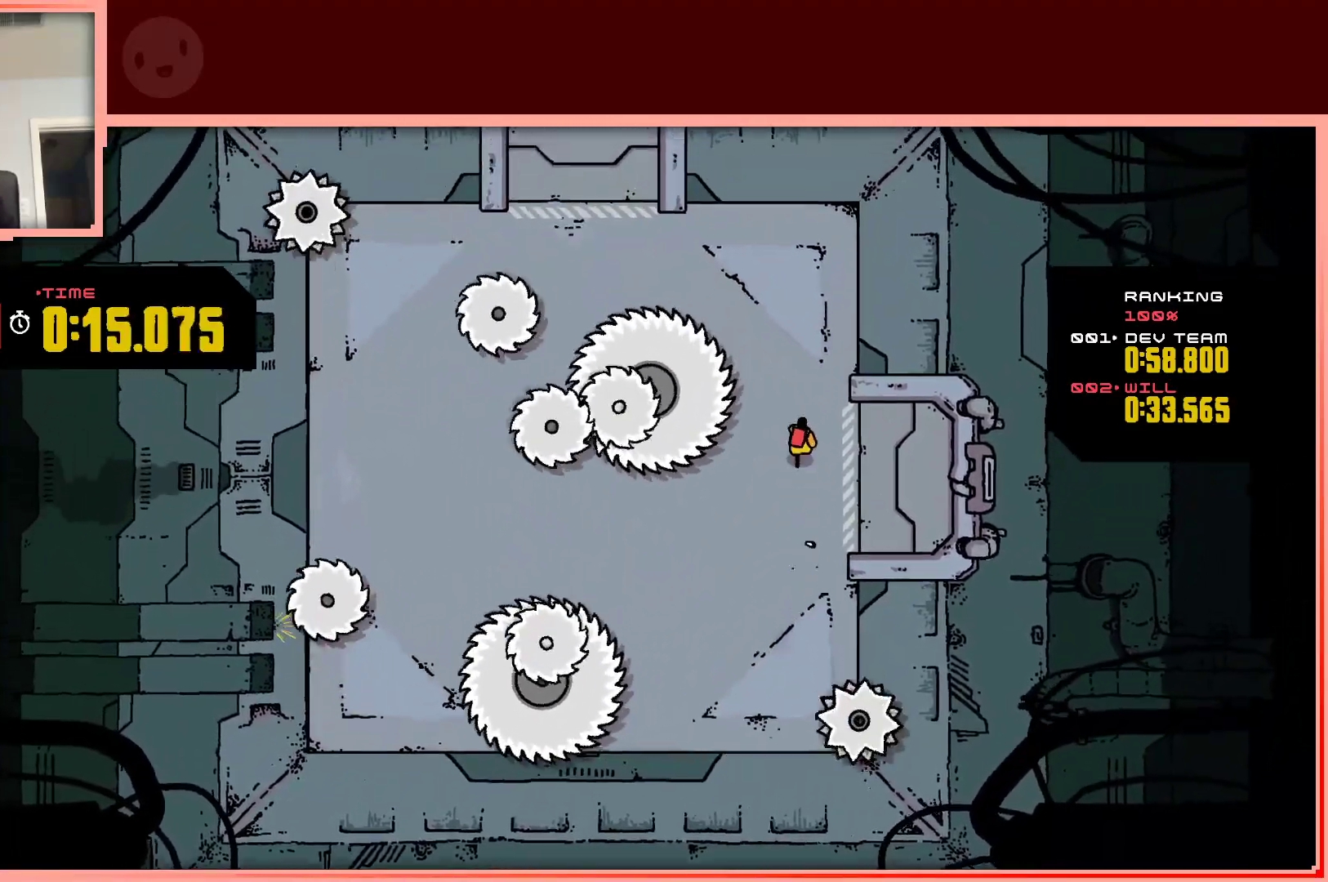
{"keys": ["left", "up"], "events": [[317, "left", "down"]]}
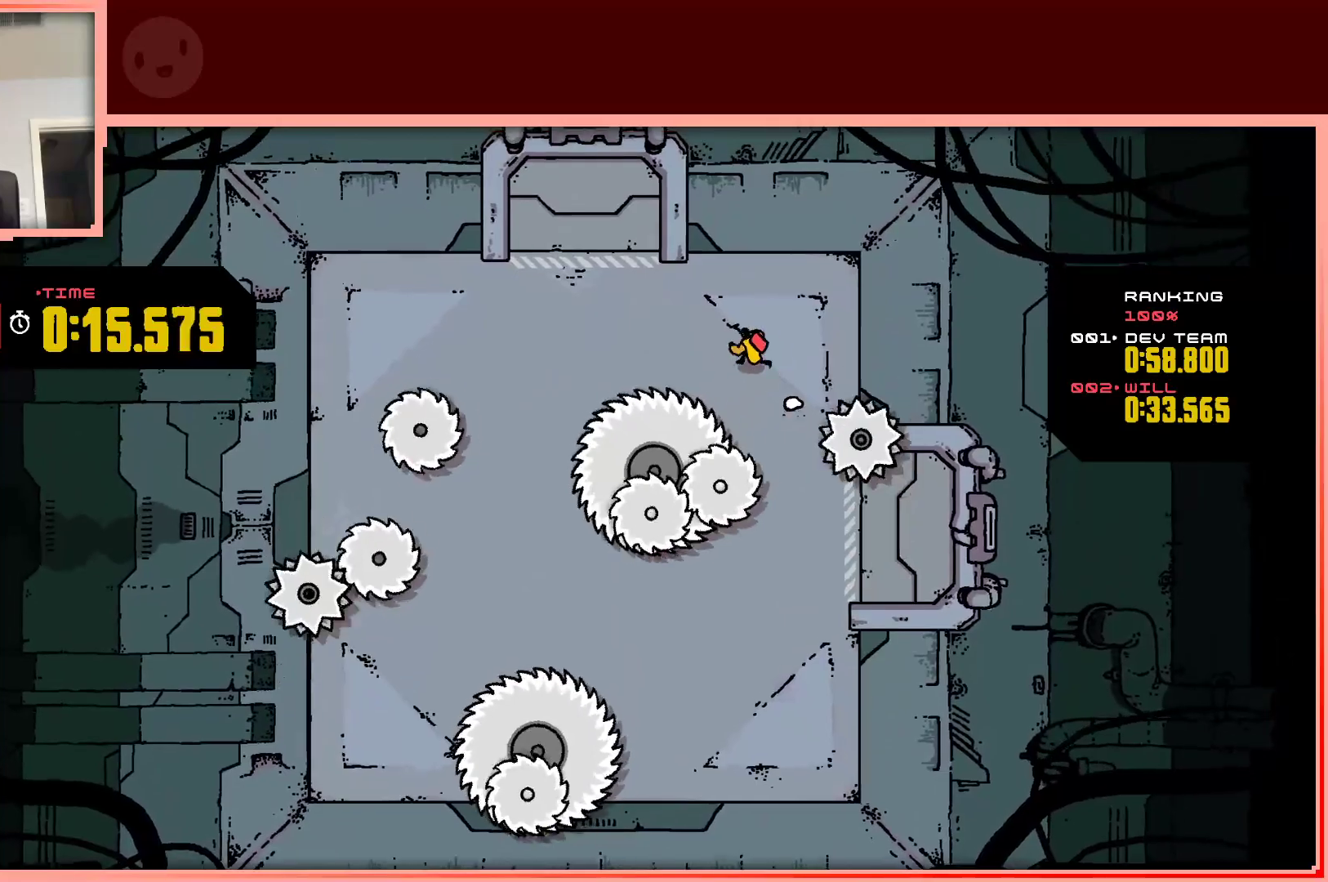
{"keys": [], "events": [[17, "up", "up"], [200, "left", "up"]]}
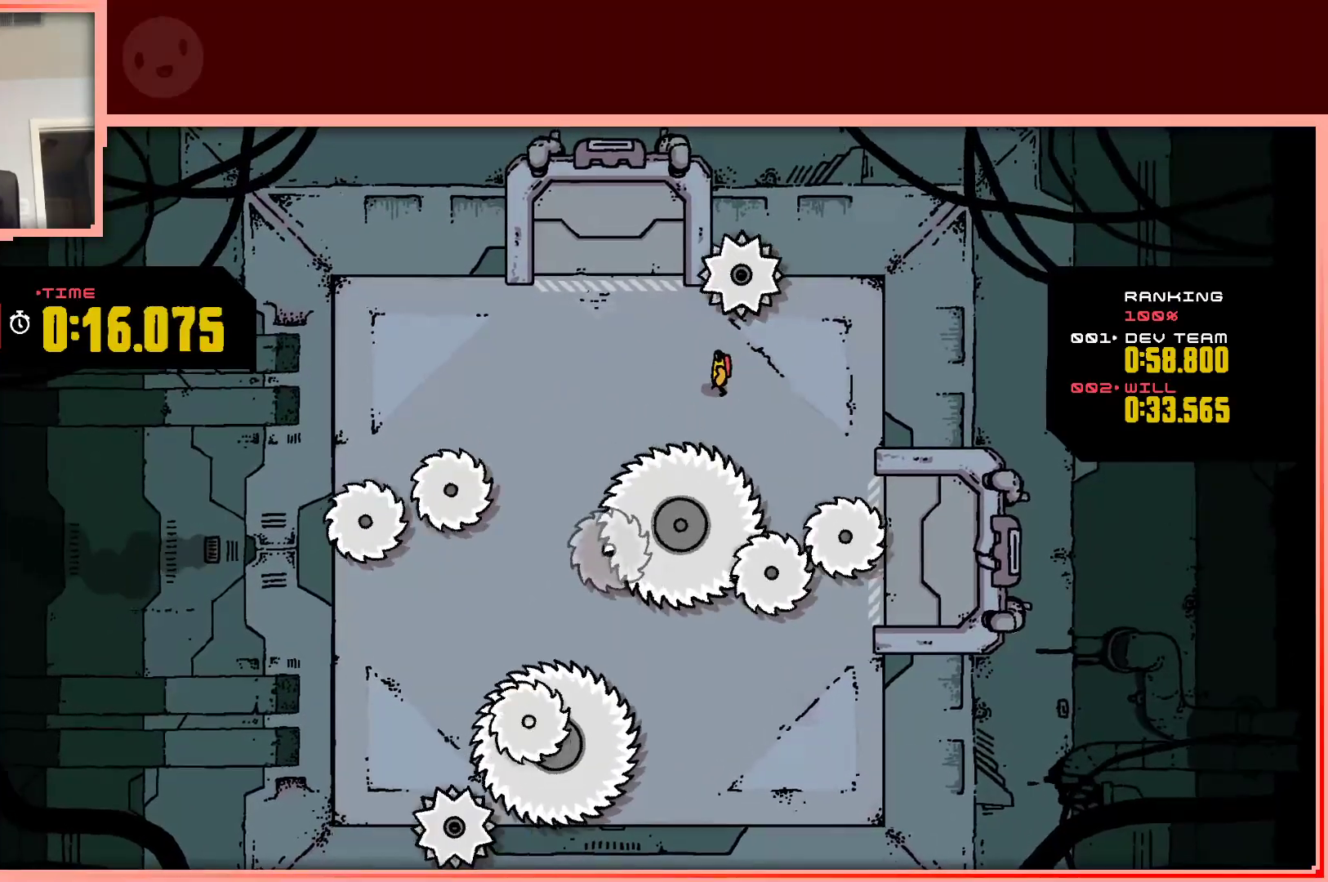
{"keys": [], "events": []}
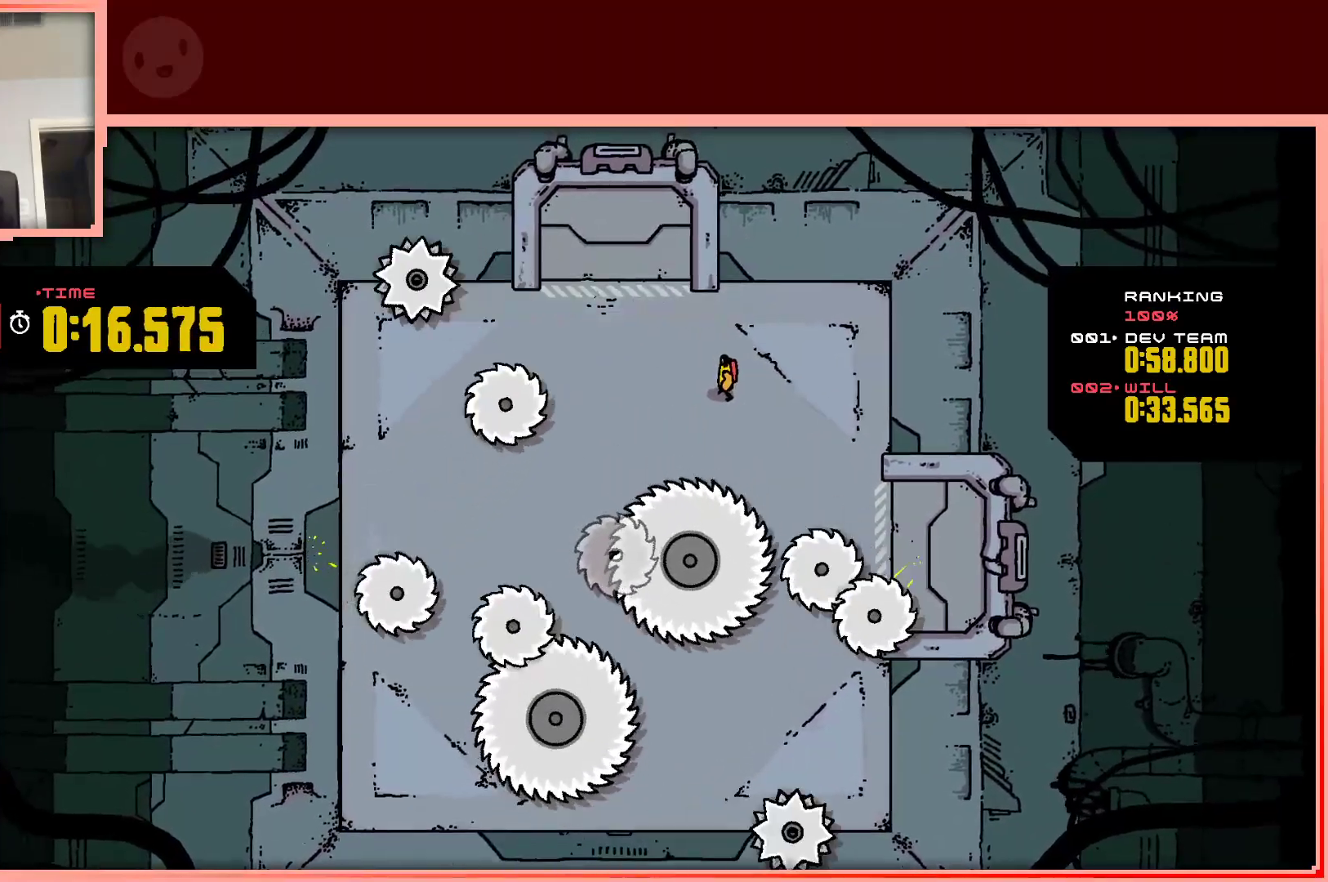
{"keys": [], "events": []}
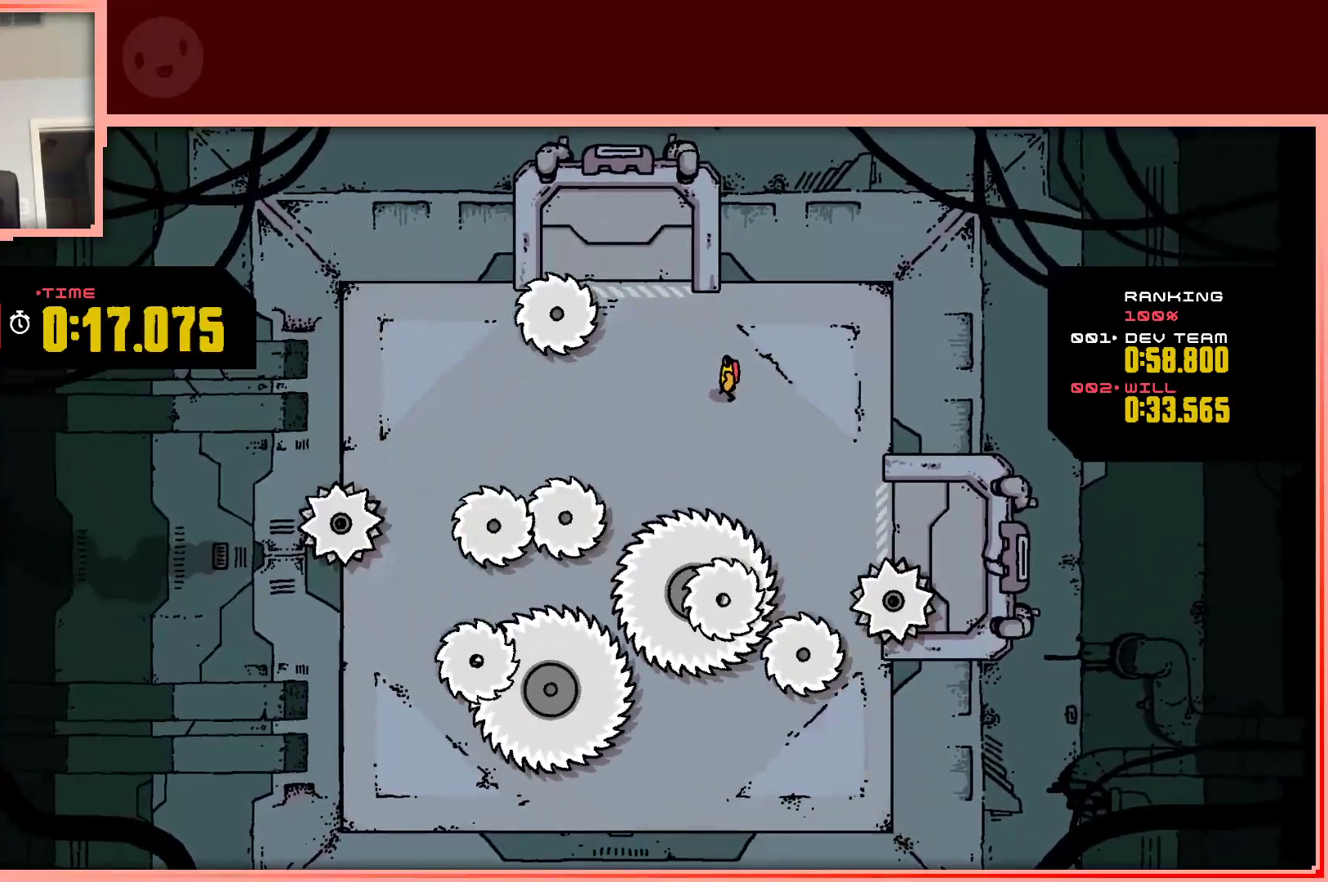
{"keys": [], "events": [[100, "down", "down"], [100, "right", "down"], [200, "right", "up"], [250, "down", "up"]]}
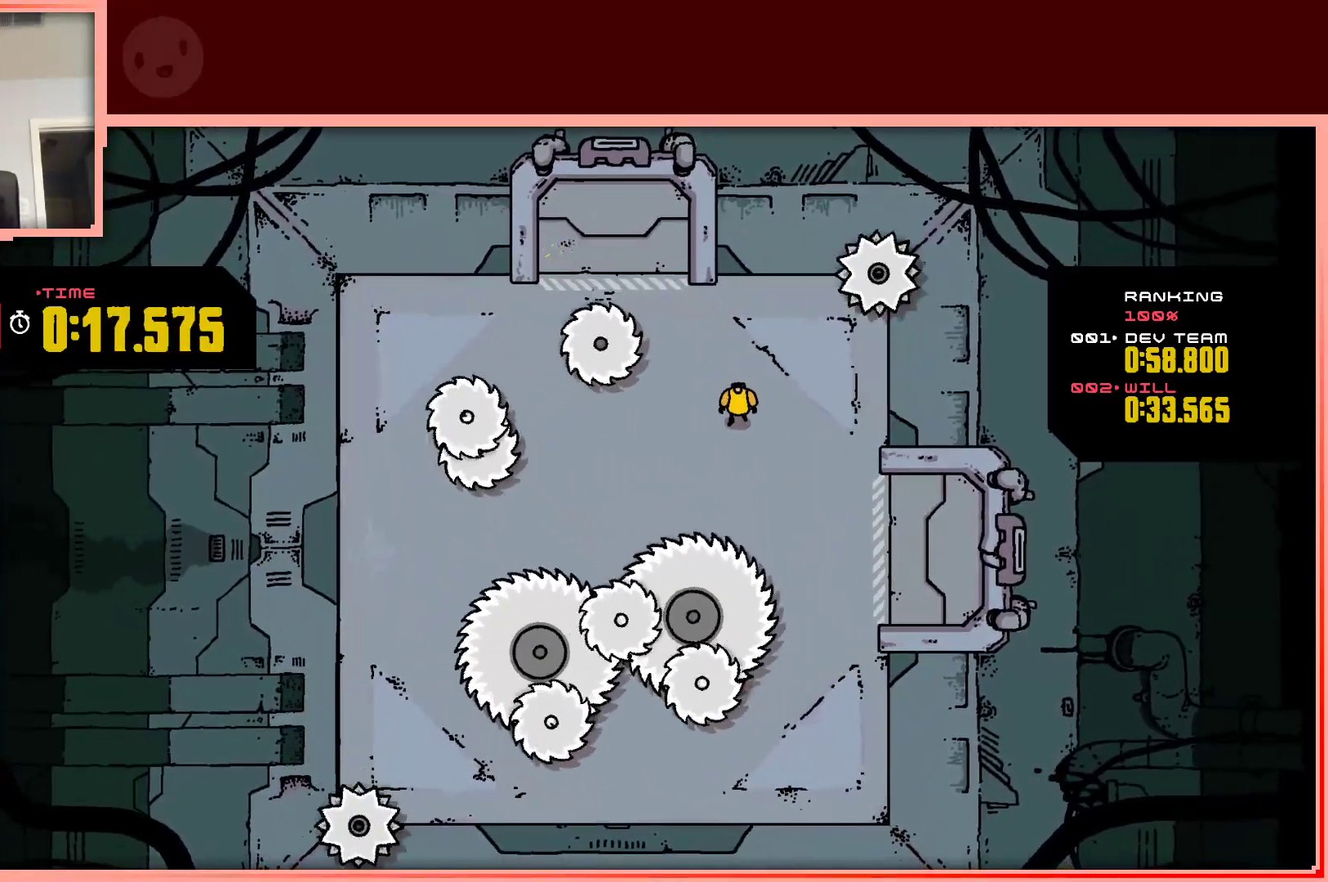
{"keys": [], "events": [[67, "down", "down"], [67, "right", "down"], [167, "down", "up"], [217, "right", "up"]]}
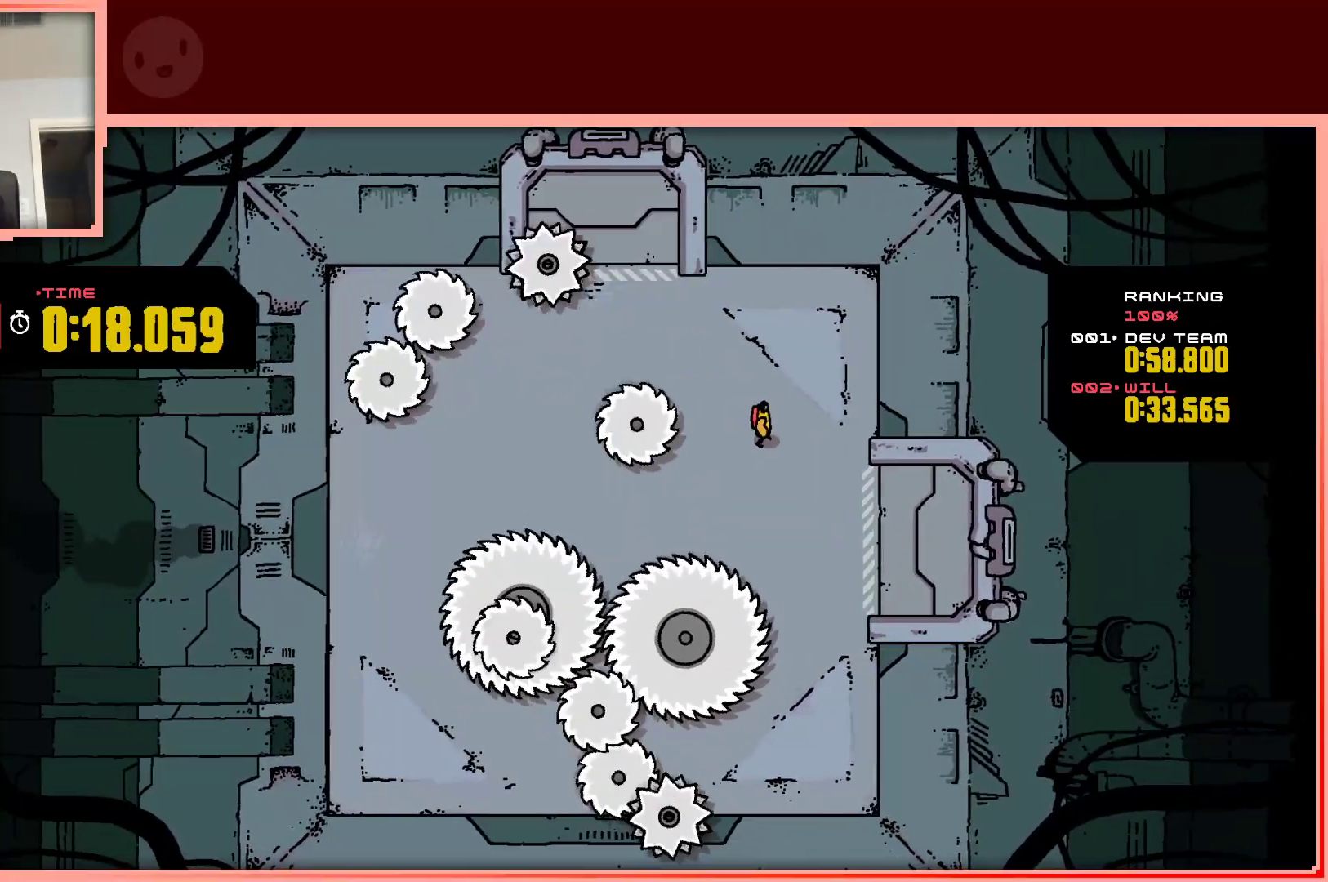
{"keys": [], "events": [[83, "up", "down"], [183, "up", "up"]]}
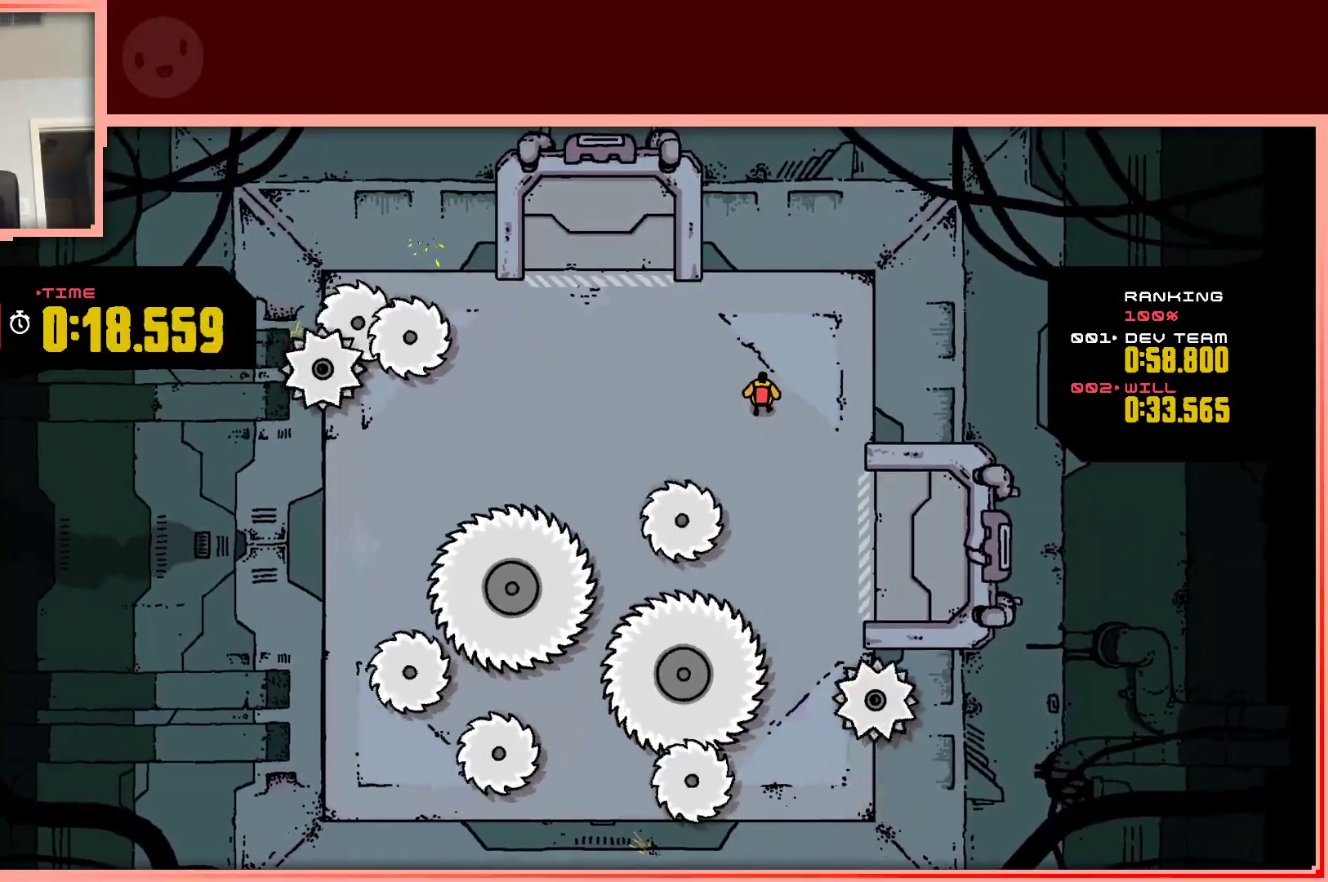
{"keys": [], "events": [[50, "left", "down"], [200, "left", "up"]]}
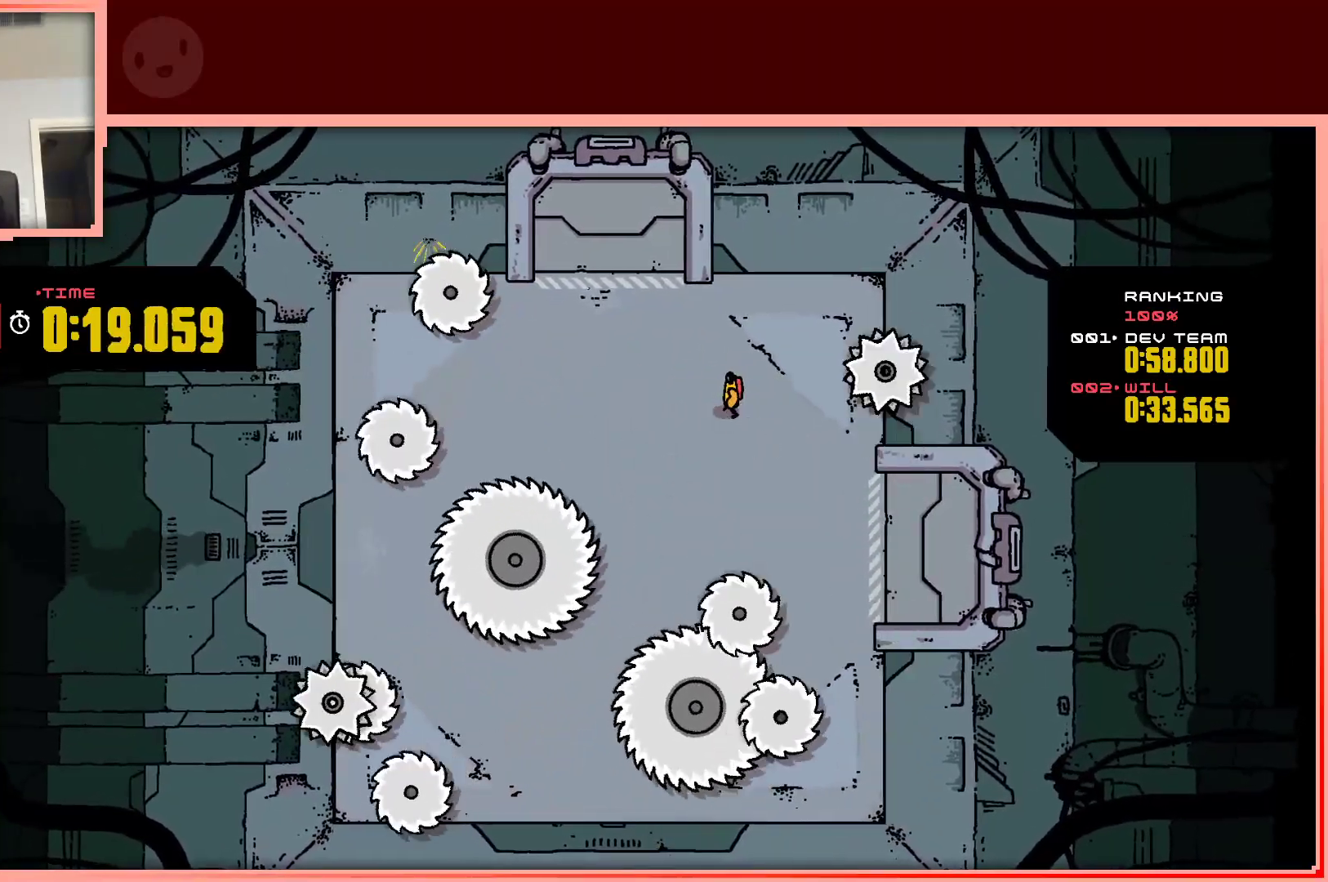
{"keys": [], "events": [[67, "down", "down"], [217, "down", "up"]]}
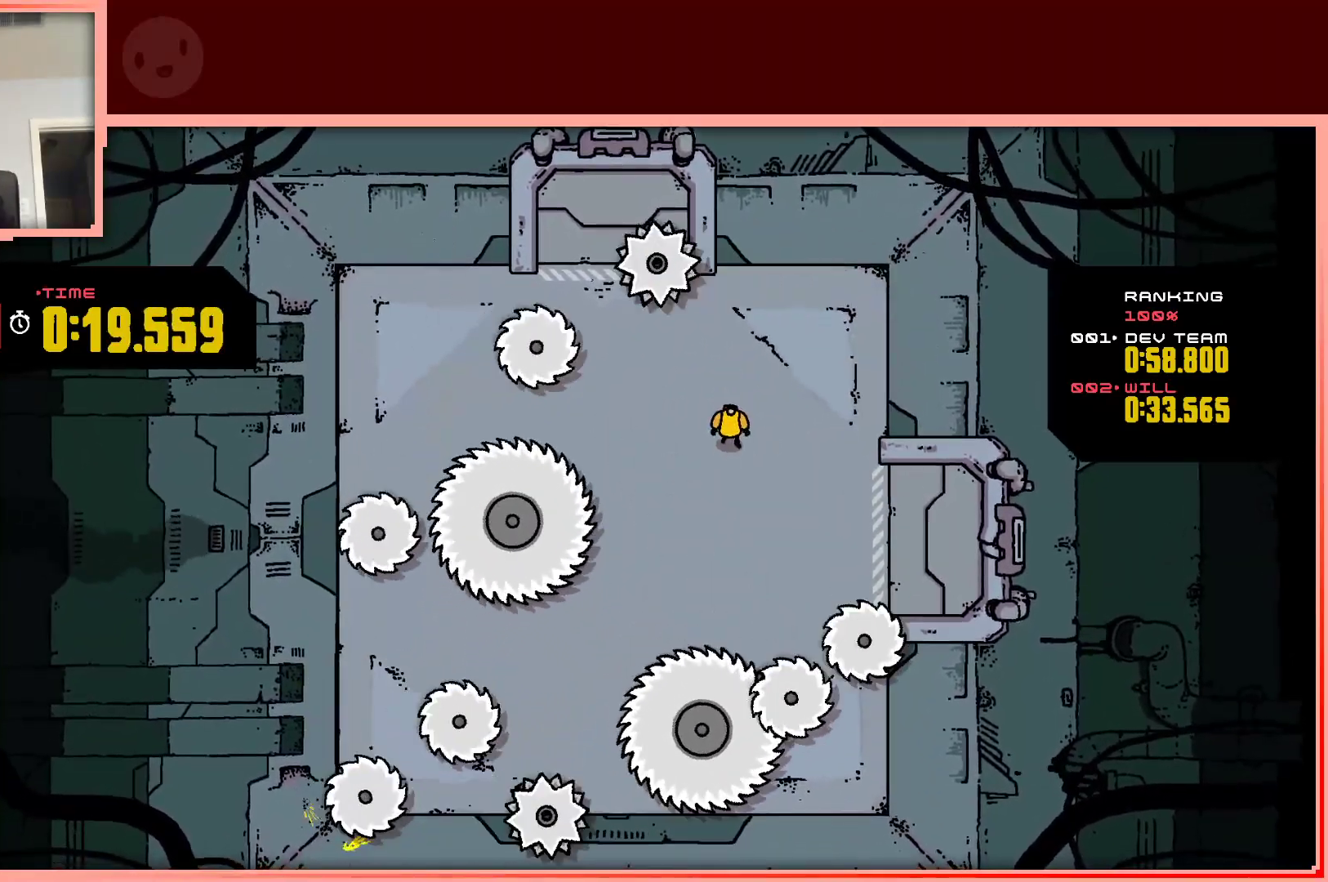
{"keys": [], "events": [[133, "up", "down"], [183, "right", "down"], [233, "right", "up"], [267, "up", "up"]]}
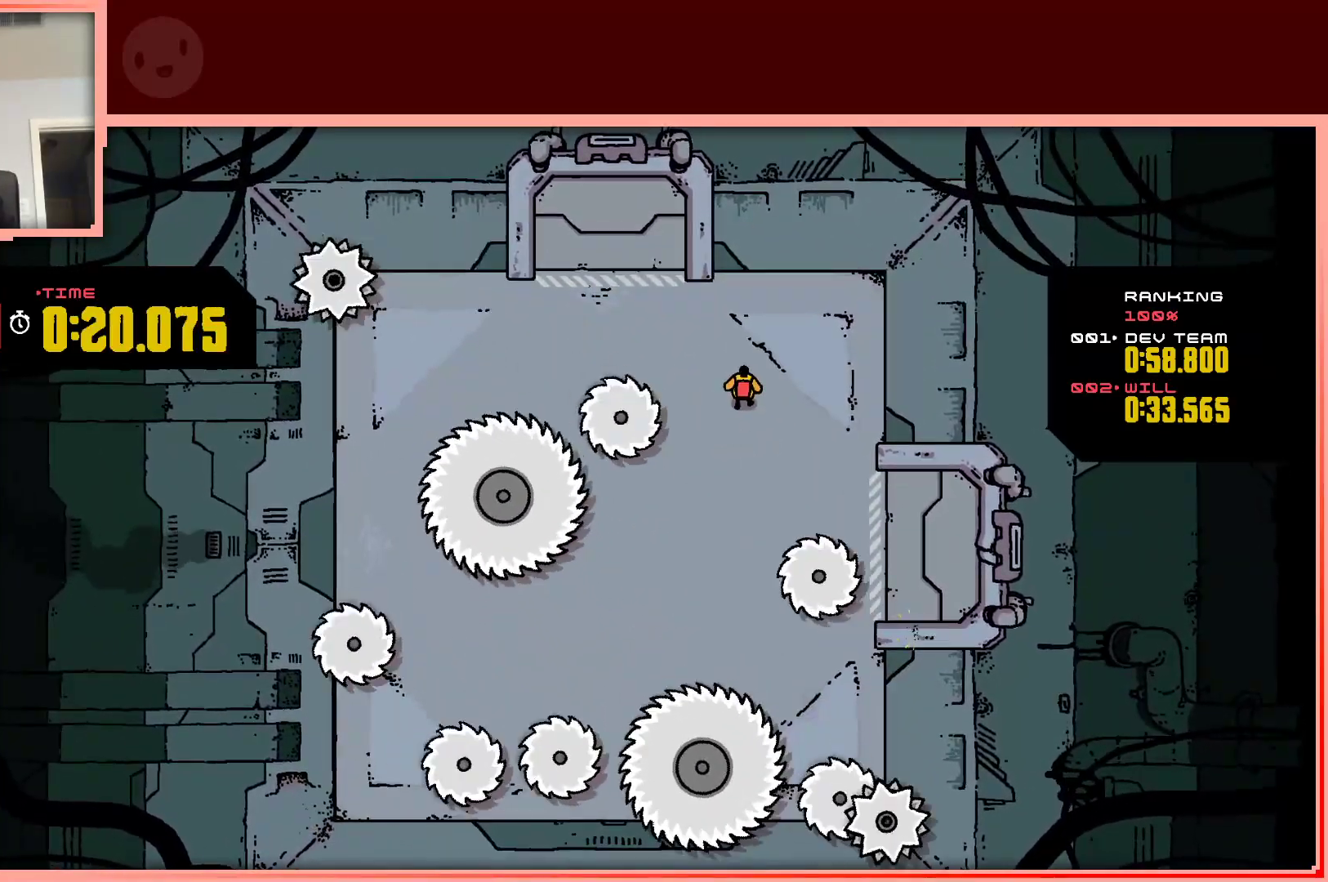
{"keys": ["down"], "events": [[50, "up", "down"], [150, "left", "down"], [183, "up", "up"], [433, "left", "up"], [483, "down", "down"]]}
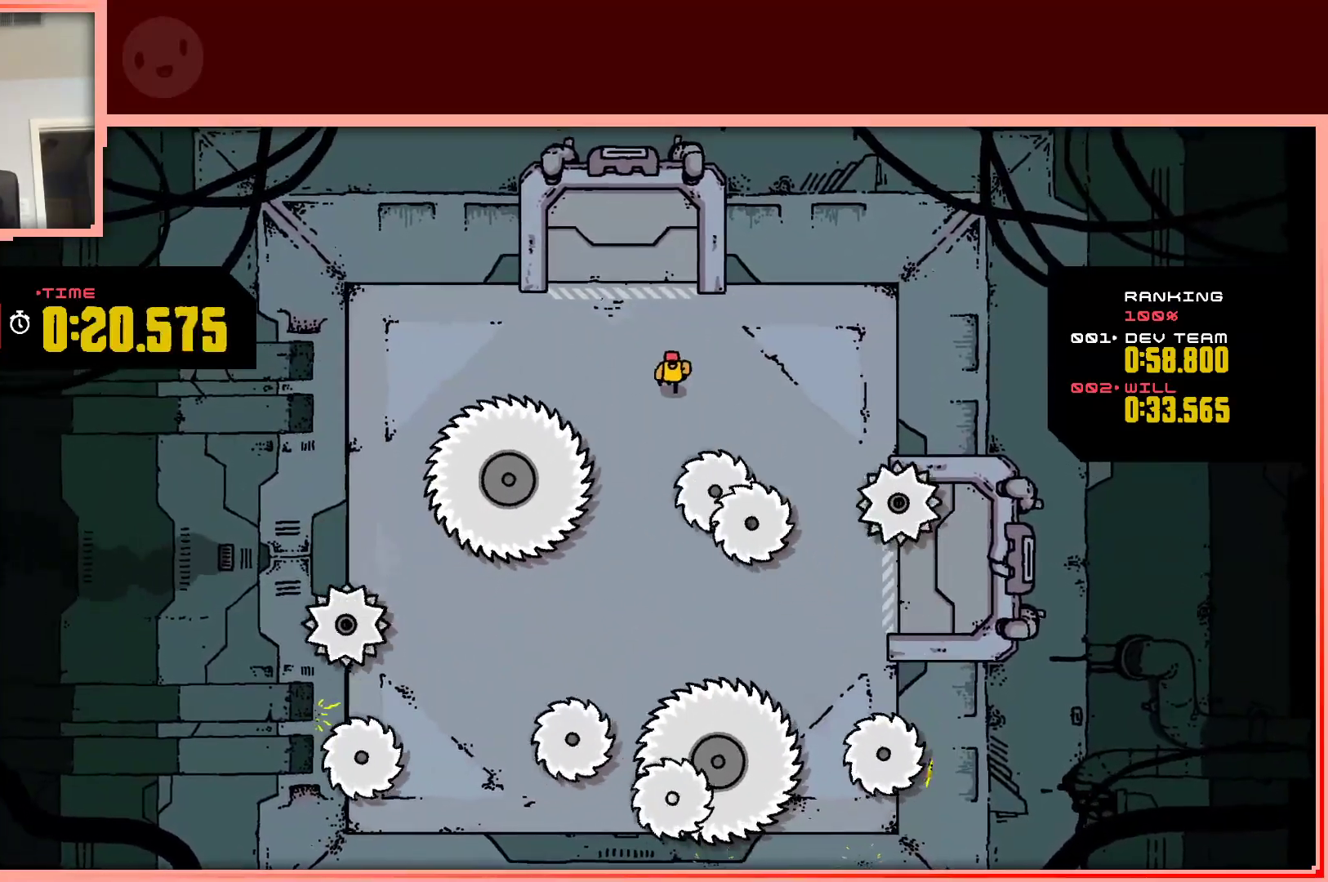
{"keys": ["right"], "events": [[67, "down", "up"], [400, "right", "down"]]}
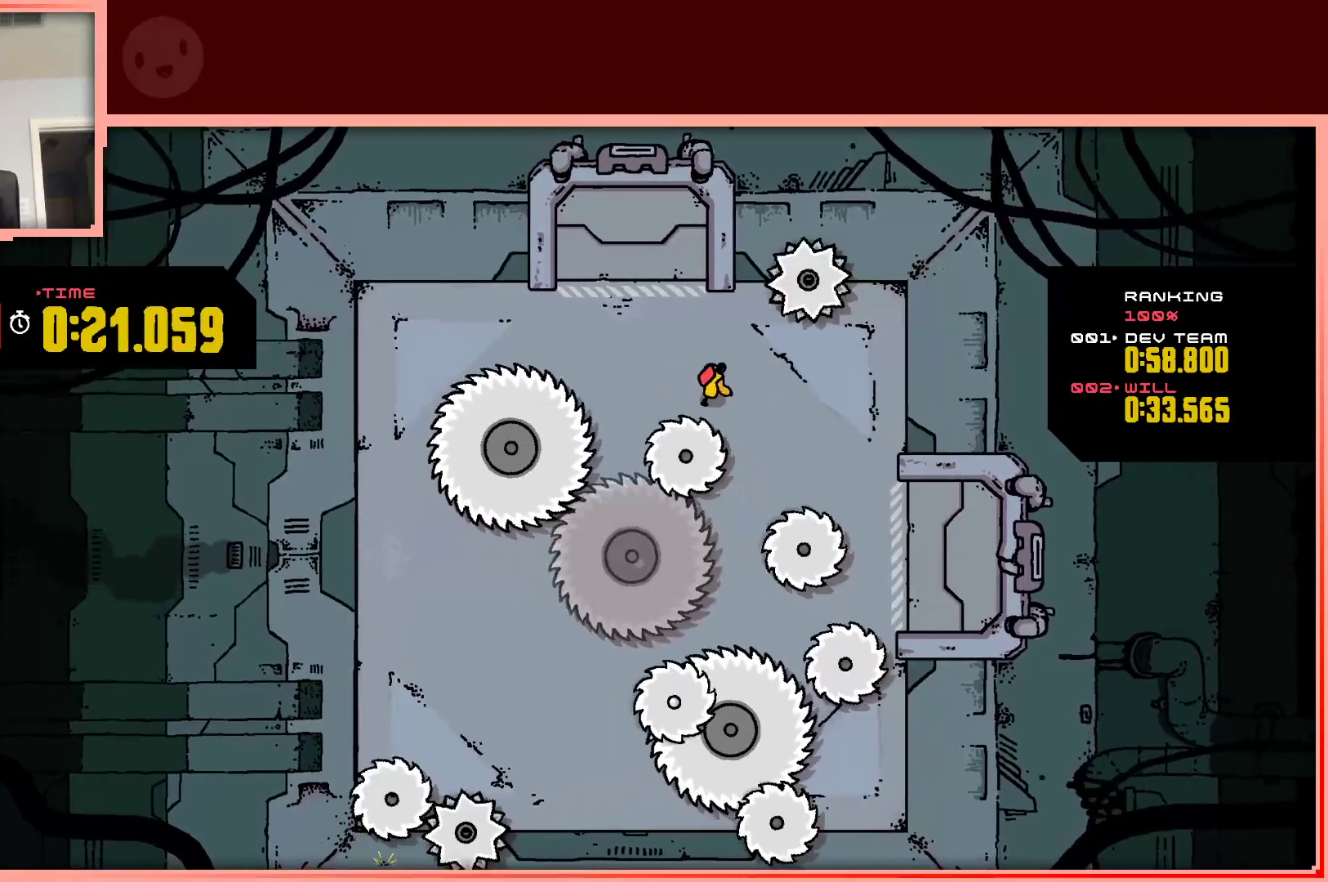
{"keys": [], "events": [[133, "right", "up"]]}
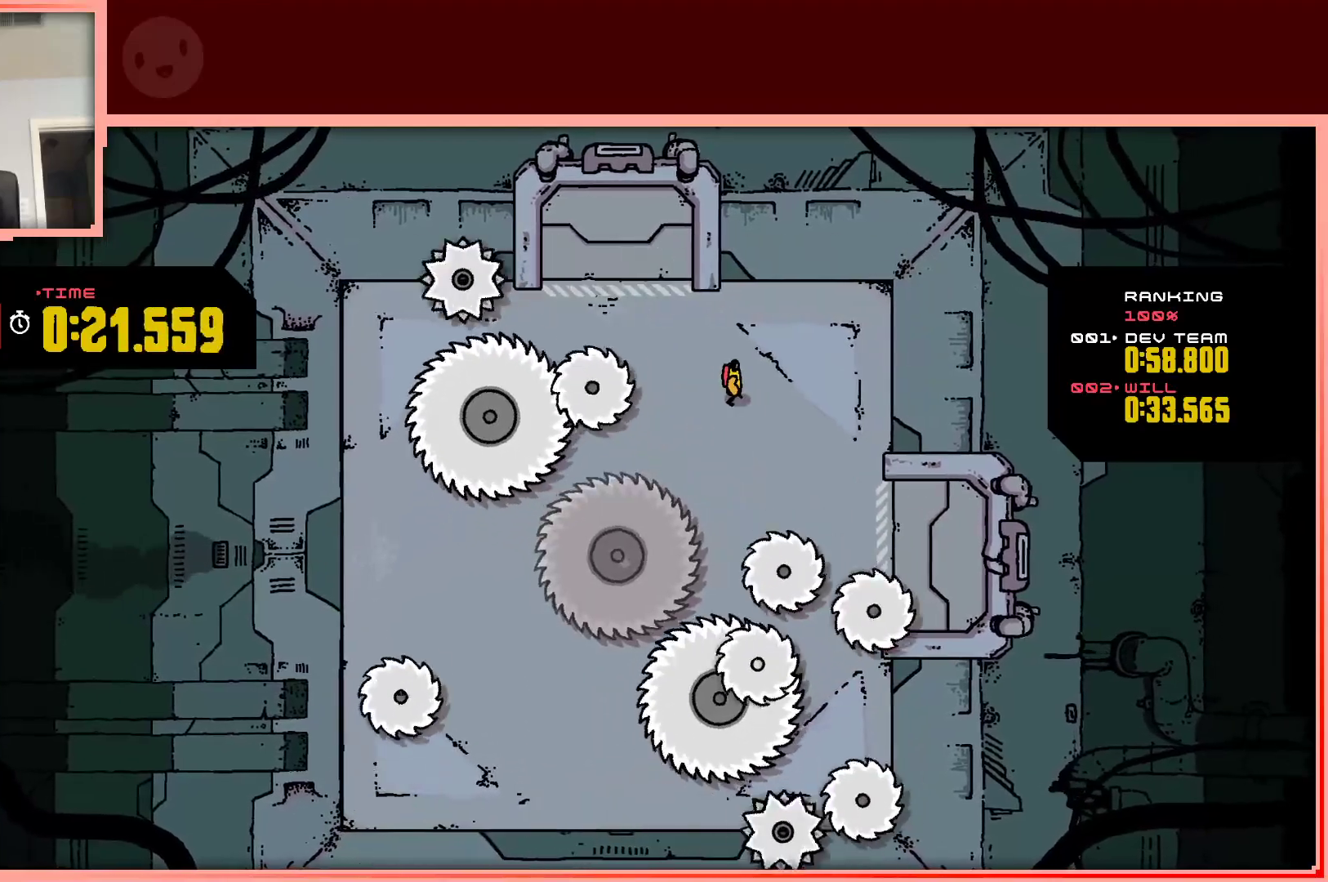
{"keys": ["right"], "events": [[383, "right", "down"]]}
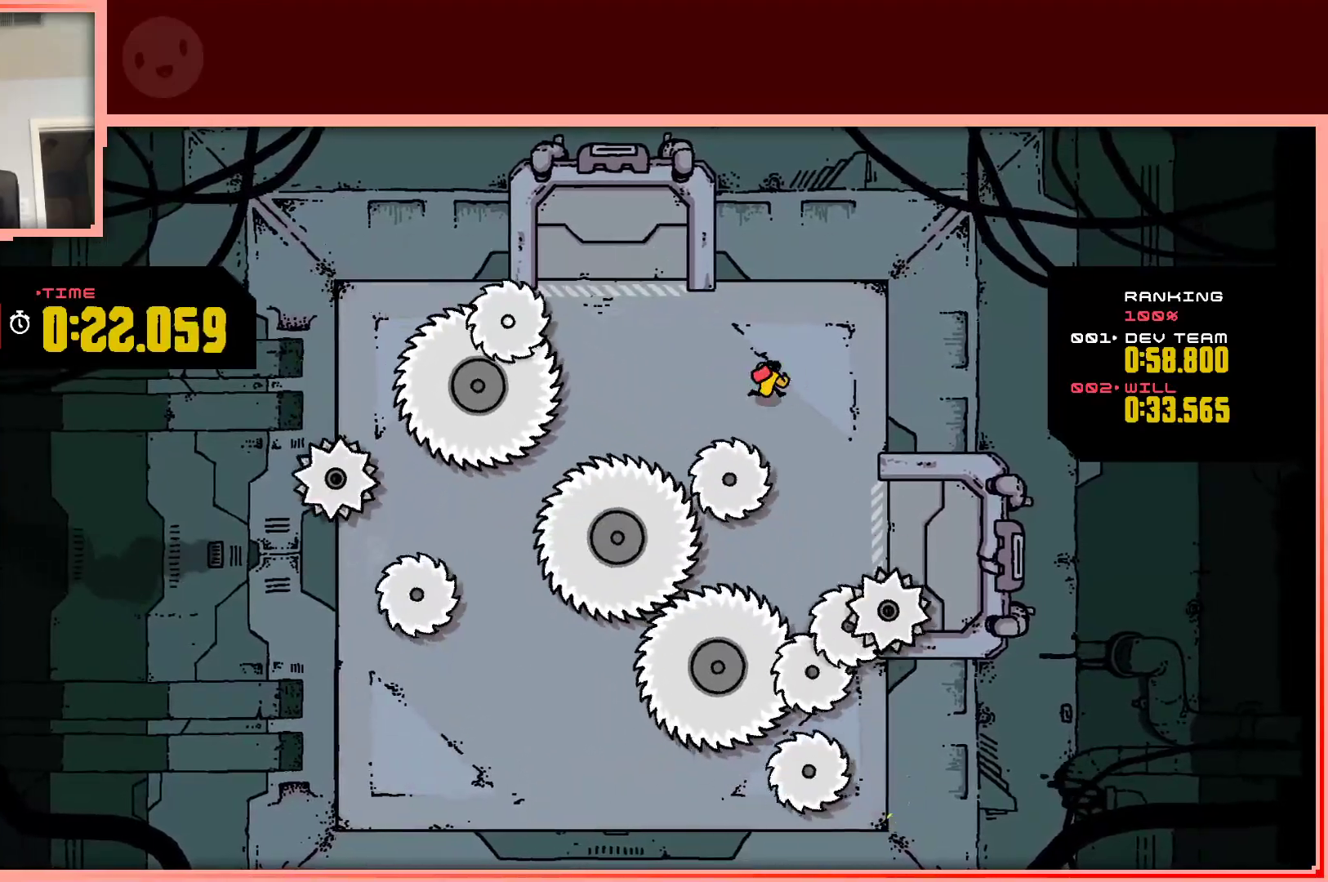
{"keys": [], "events": [[167, "right", "up"], [250, "down", "down"], [350, "left", "down"], [400, "down", "up"], [450, "left", "up"]]}